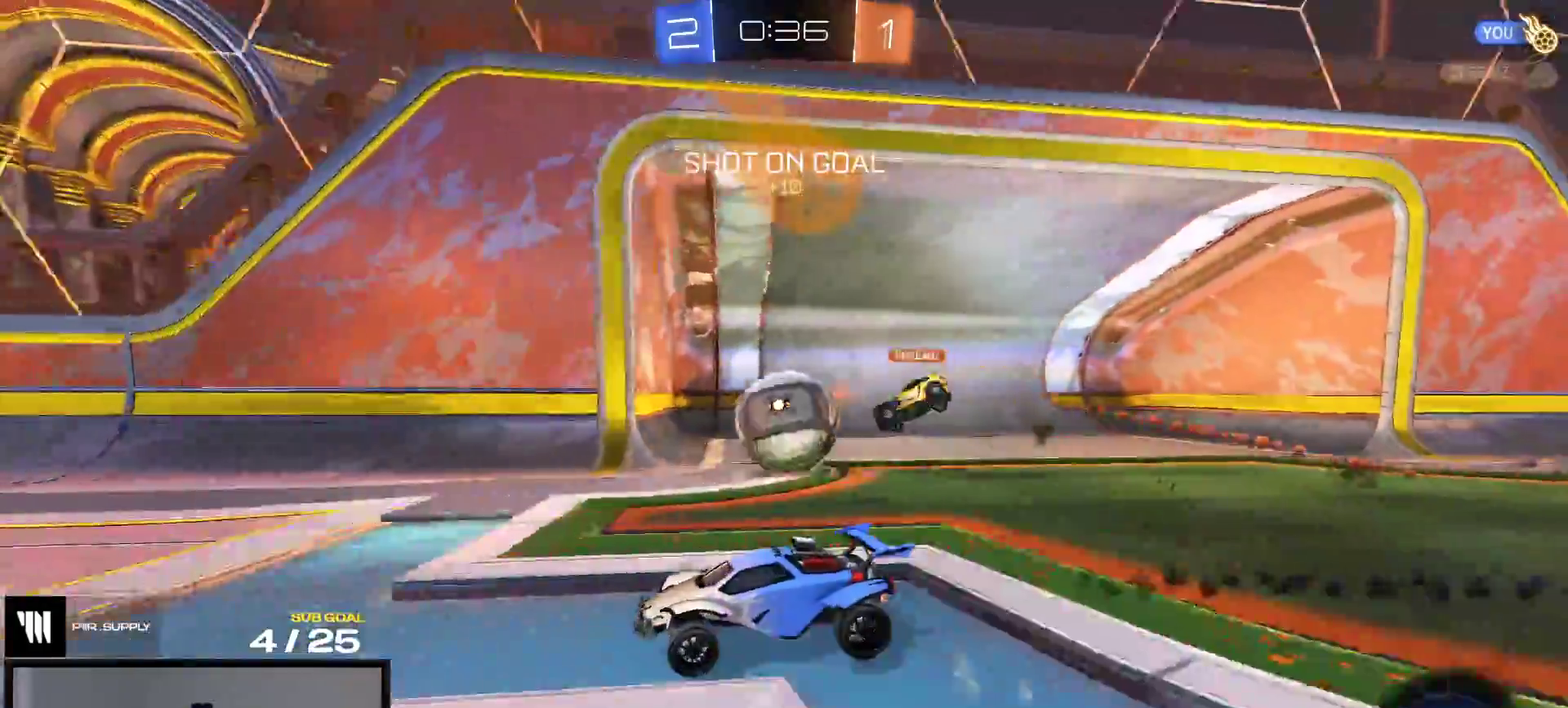
Gameplay with a controller (Xbox layout); each line is a JSON object with the inputs held at the frame after it. "events" lists button and stick changes between this image and that frame as [ms after this image, input, new state], when the widget could be followed in between. This overlay highlights the sticks when they move; stick clicks (L3 R3) are not distinguishable. This document gives stick clicks only as held states, not as events. Not read: L3 left_stick.
{"buttons": ["R1"], "right_stick": "center", "events": []}
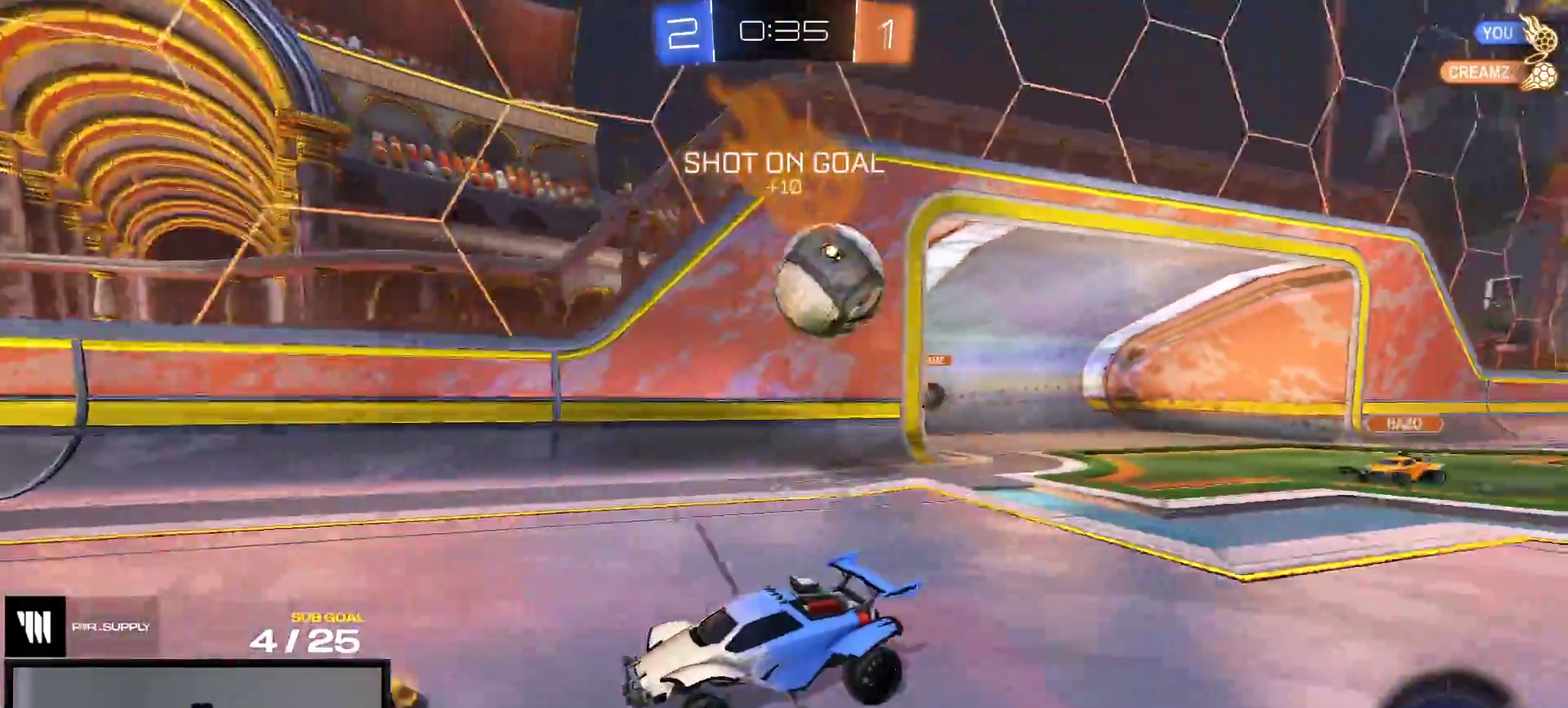
{"buttons": ["R2"], "right_stick": "center", "events": [[333, "R2", "down"], [400, "R1", "up"]]}
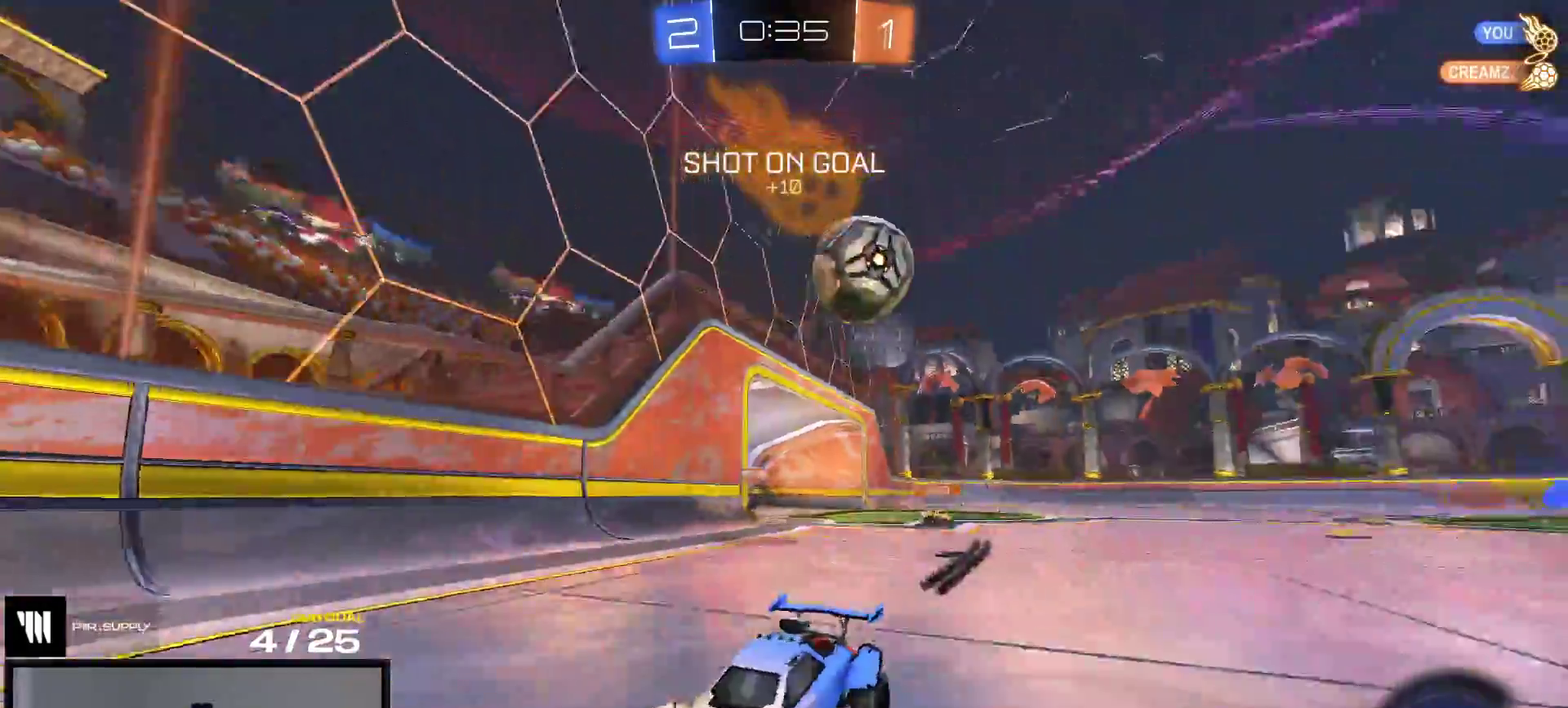
{"buttons": ["R2"], "right_stick": "center", "events": [[100, "right_stick", "right"], [467, "right_stick", "center"]]}
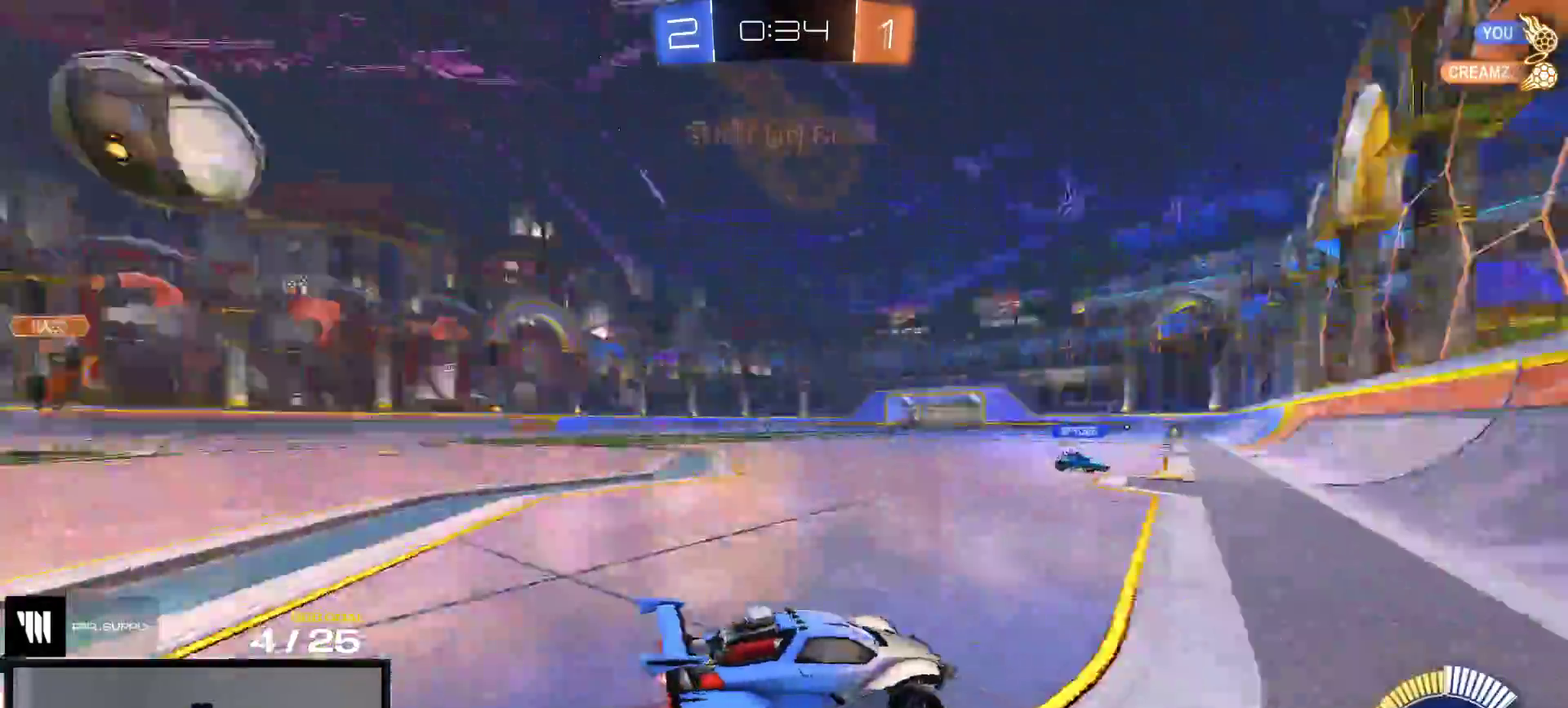
{"buttons": ["A"], "right_stick": "center", "events": [[83, "R2", "up"], [217, "X", "down"], [233, "R2", "down"], [283, "X", "up"], [383, "A", "down"], [483, "R2", "up"]]}
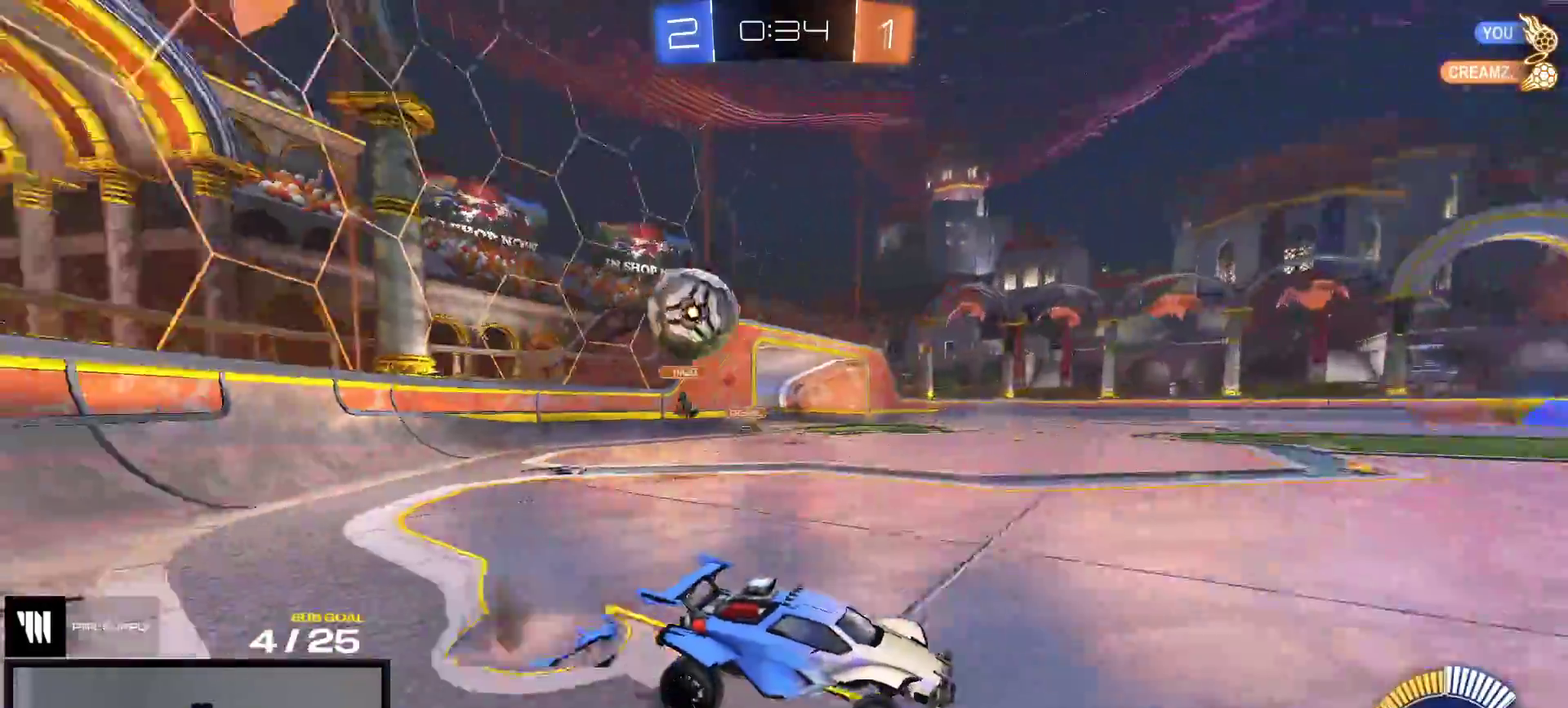
{"buttons": [], "right_stick": "center", "events": [[150, "A", "up"], [167, "R2", "down"], [417, "R2", "up"]]}
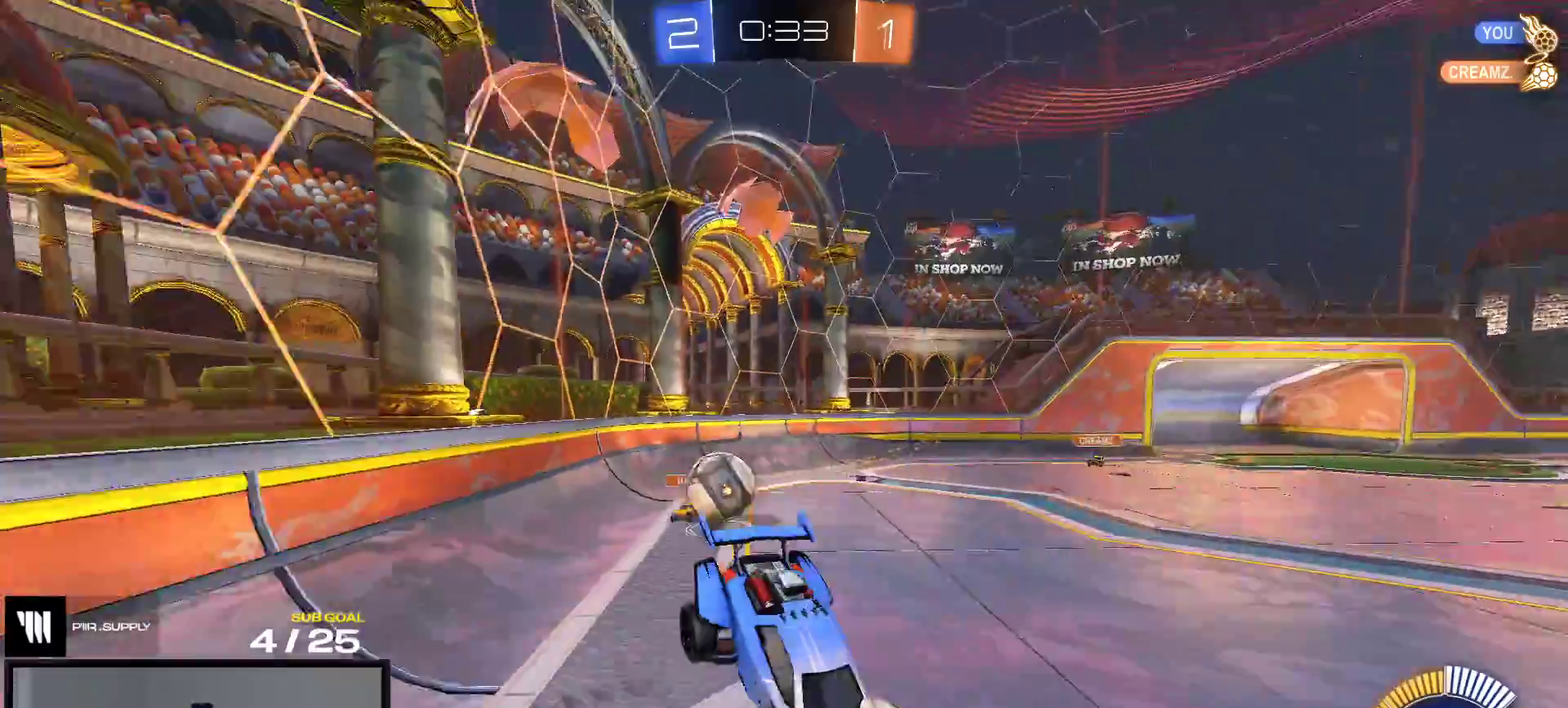
{"buttons": [], "right_stick": "center", "events": [[67, "R1", "down"], [233, "R1", "up"]]}
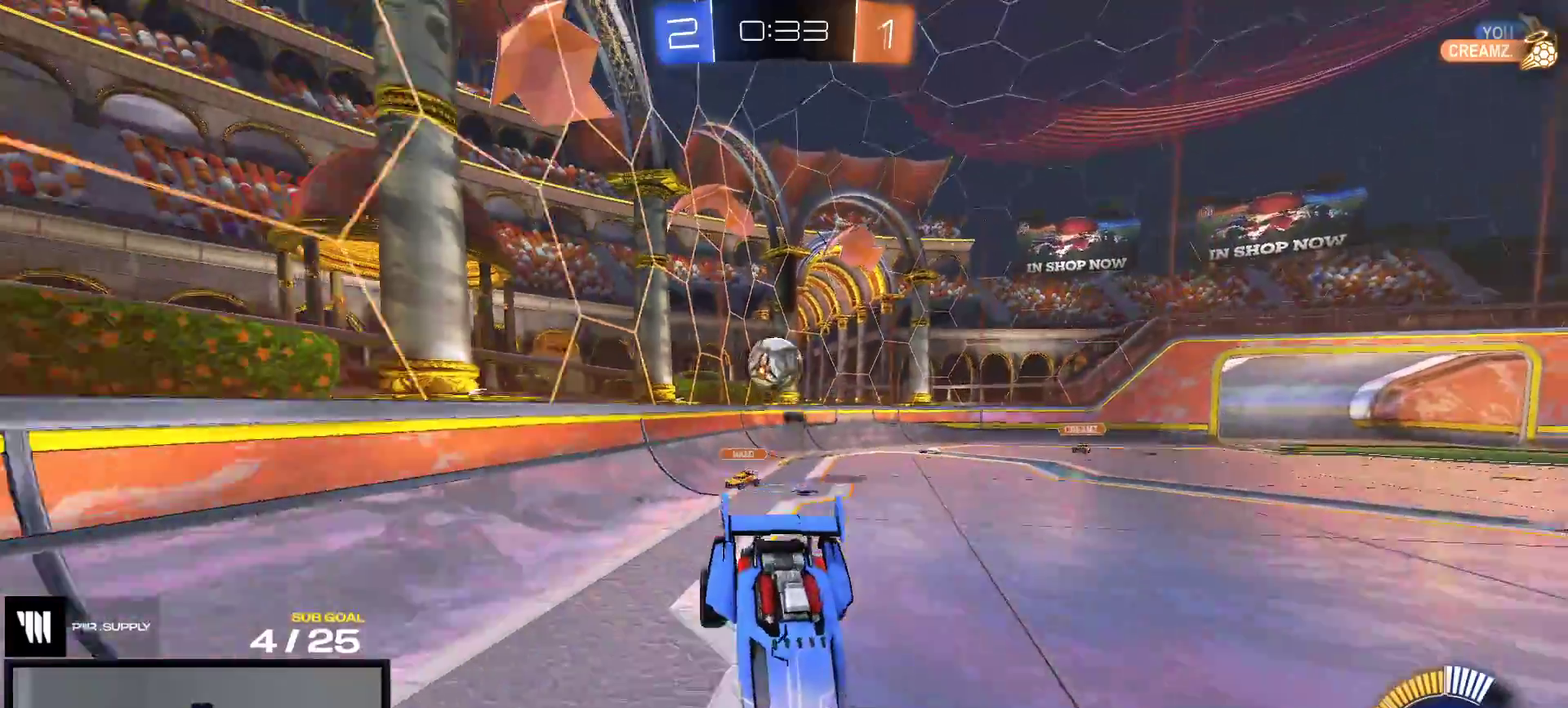
{"buttons": ["R2"], "right_stick": "center", "events": [[67, "L1", "down"], [200, "L1", "up"], [300, "A", "down"], [317, "R2", "down"], [367, "A", "up"]]}
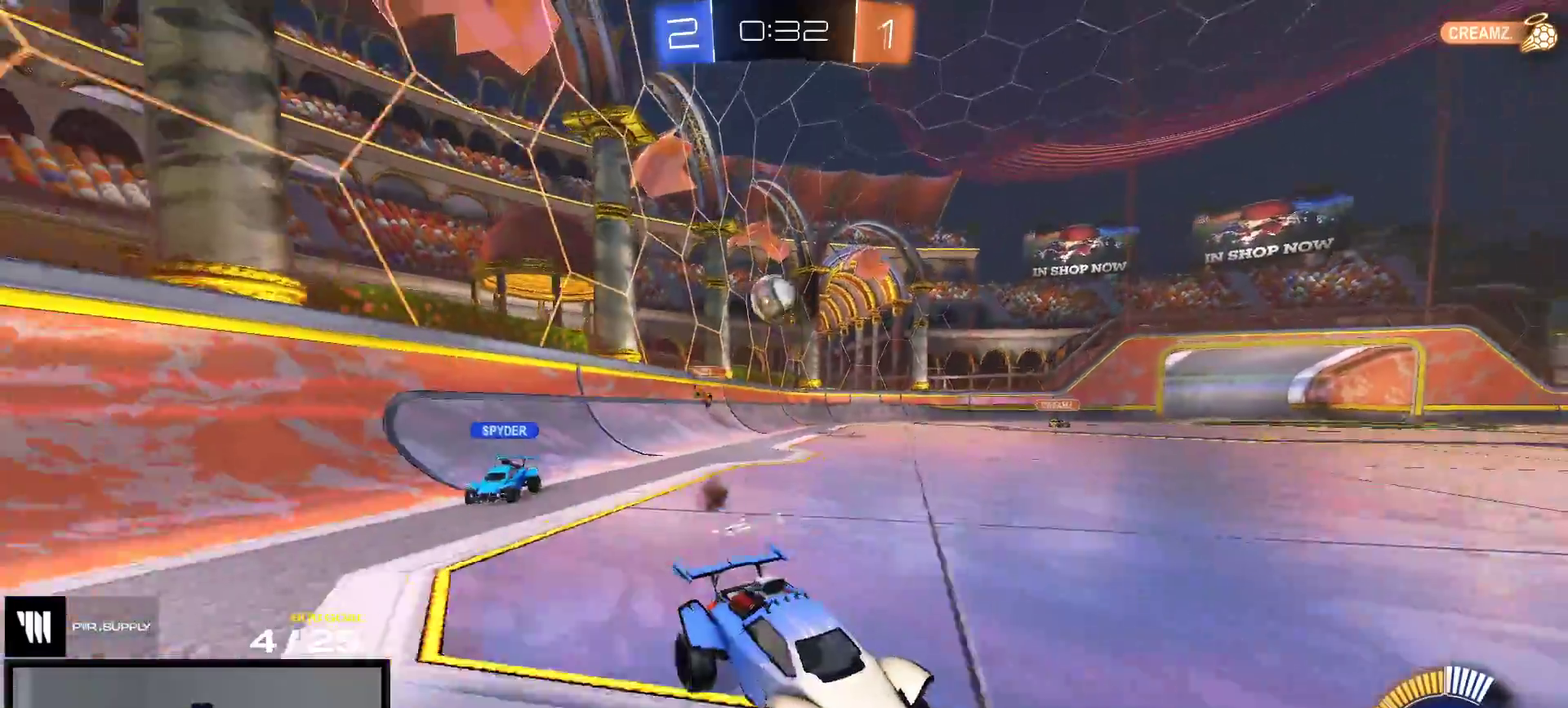
{"buttons": ["R2"], "right_stick": "center", "events": []}
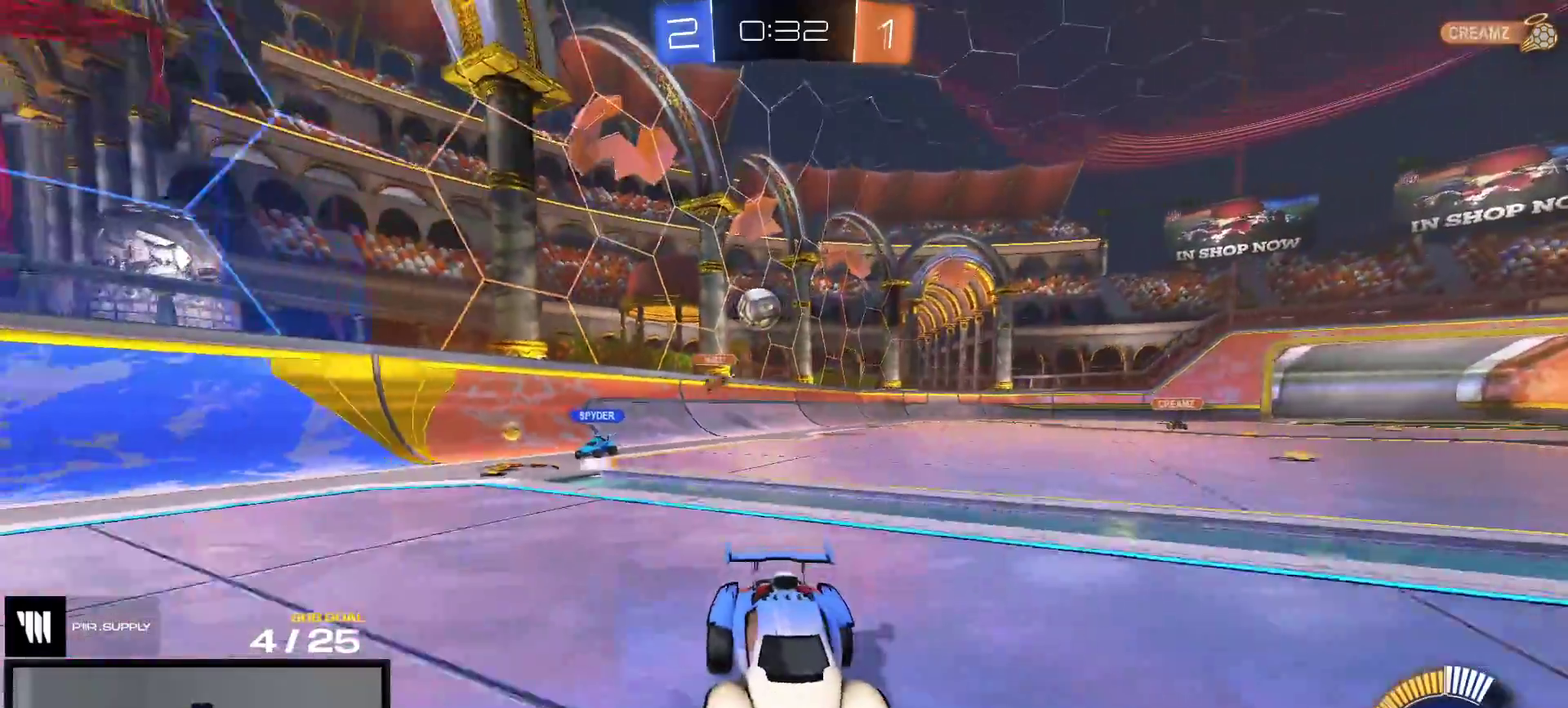
{"buttons": [], "right_stick": "center", "events": [[317, "L2", "down"], [317, "R2", "up"], [417, "L2", "up"]]}
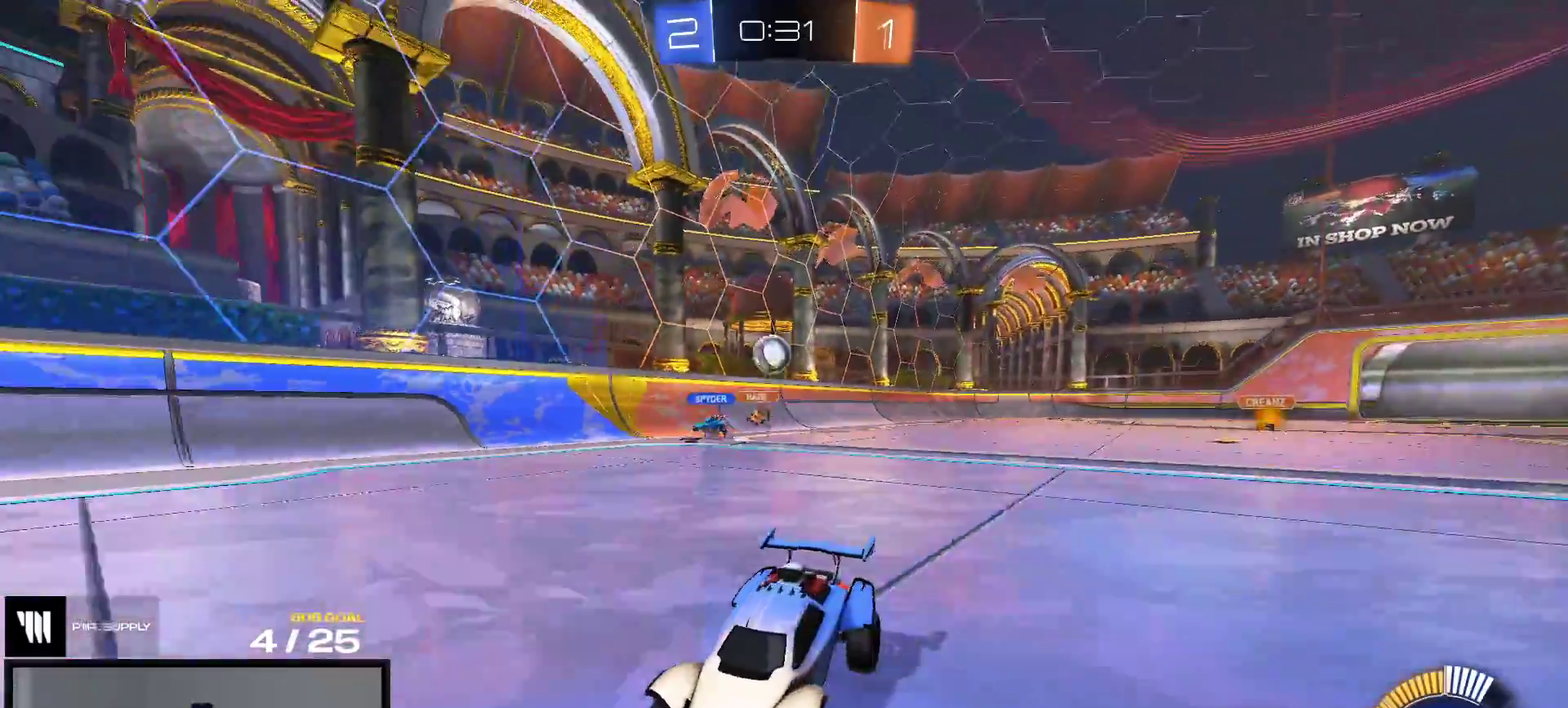
{"buttons": ["R2"], "right_stick": "center", "events": [[50, "R2", "down"]]}
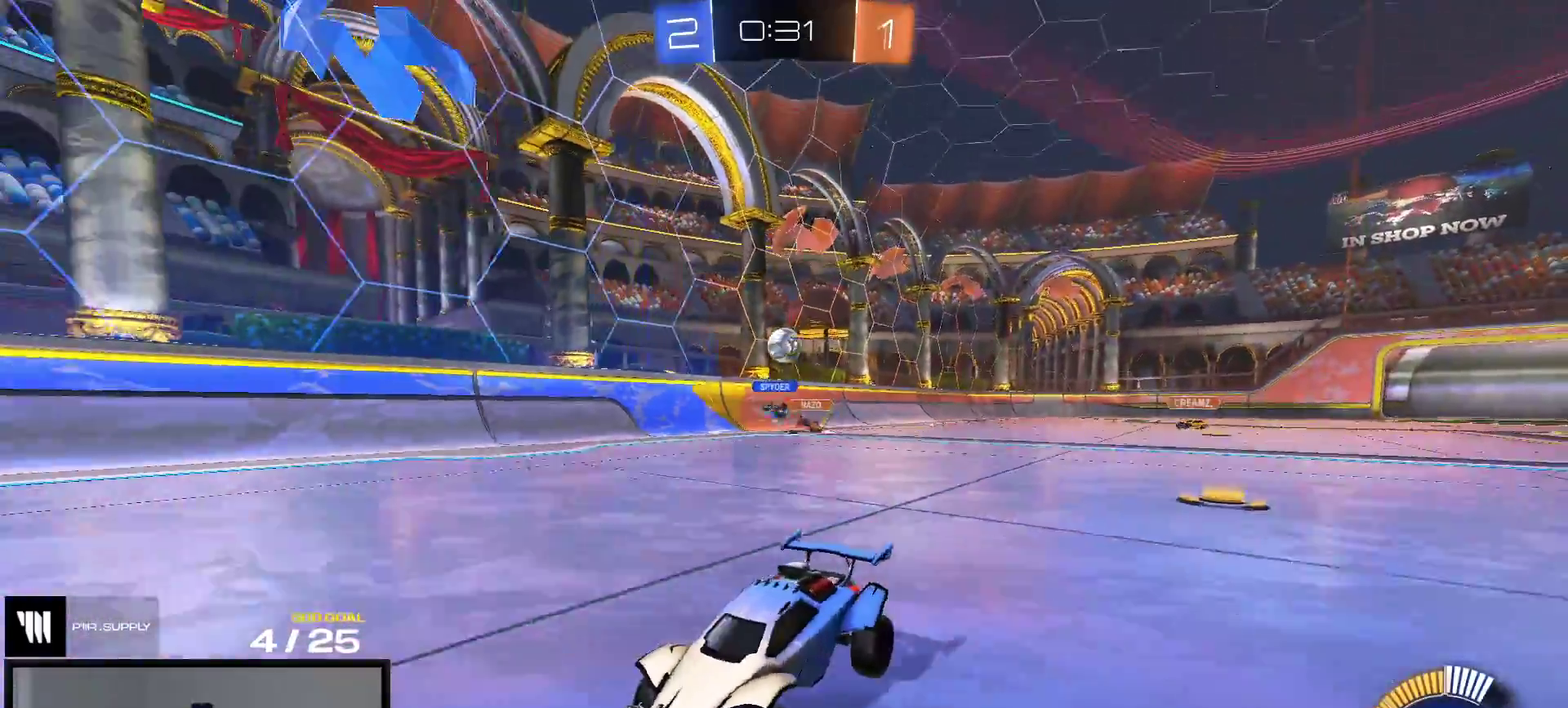
{"buttons": ["R2"], "right_stick": "center", "events": [[183, "X", "down"], [350, "X", "up"]]}
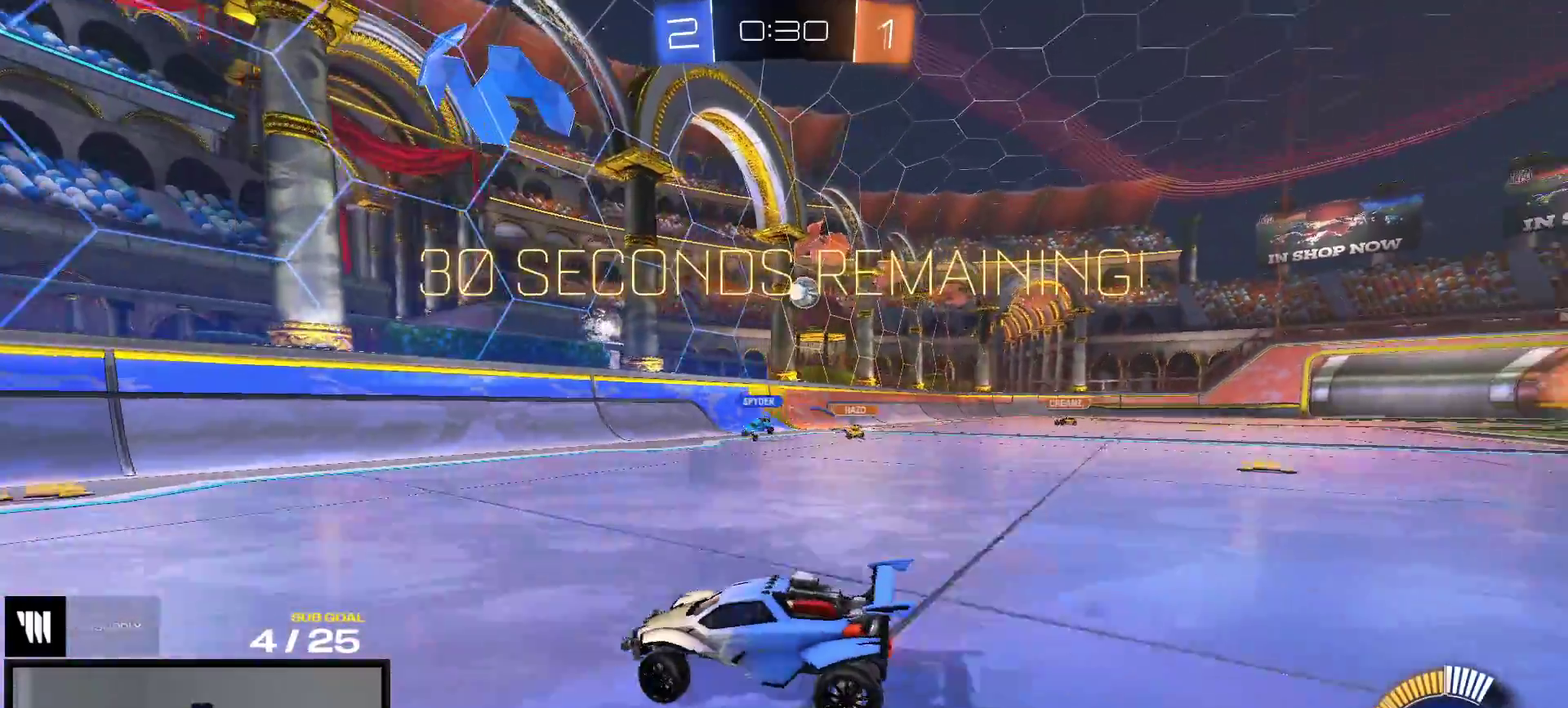
{"buttons": ["R1"], "right_stick": "center", "events": [[450, "R1", "down"], [450, "R2", "up"]]}
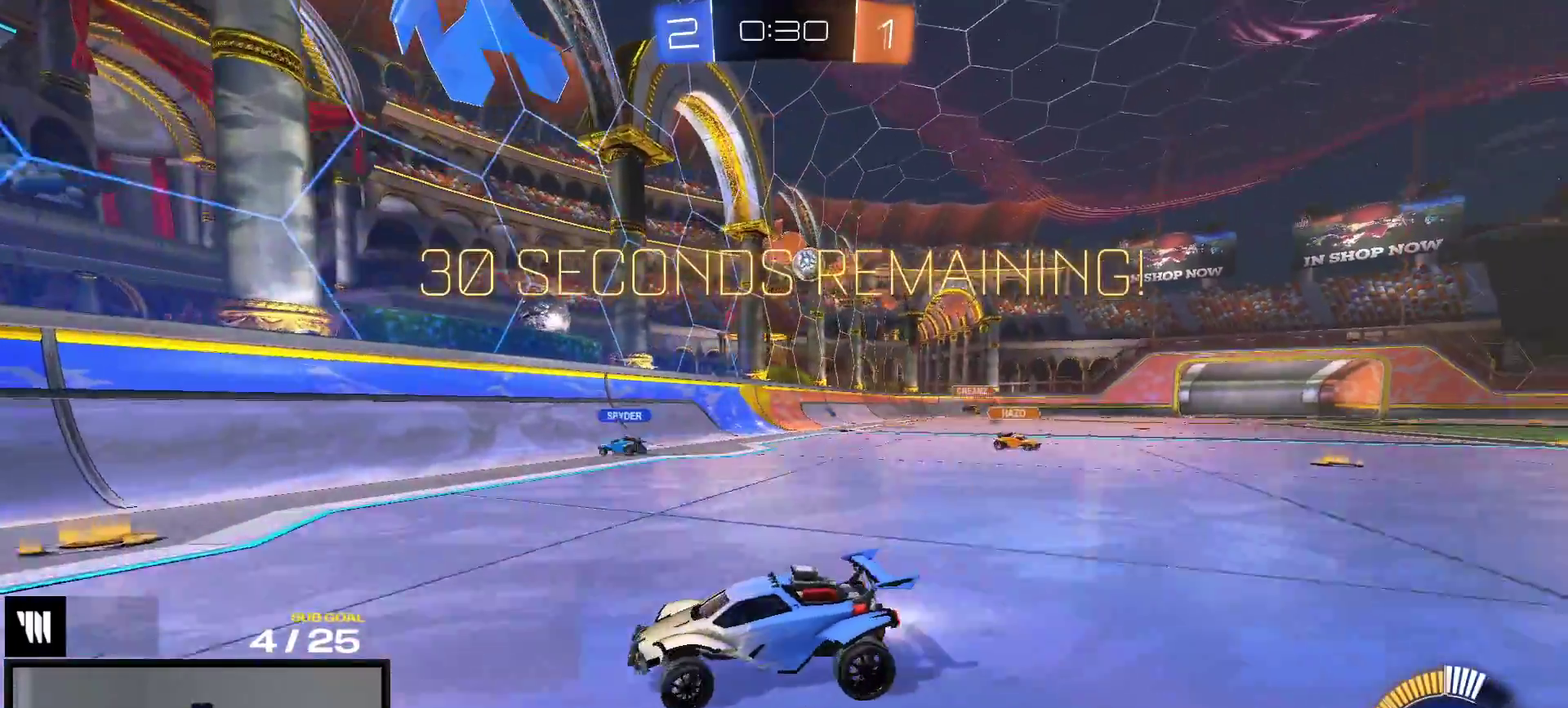
{"buttons": ["R1"], "right_stick": "center", "events": []}
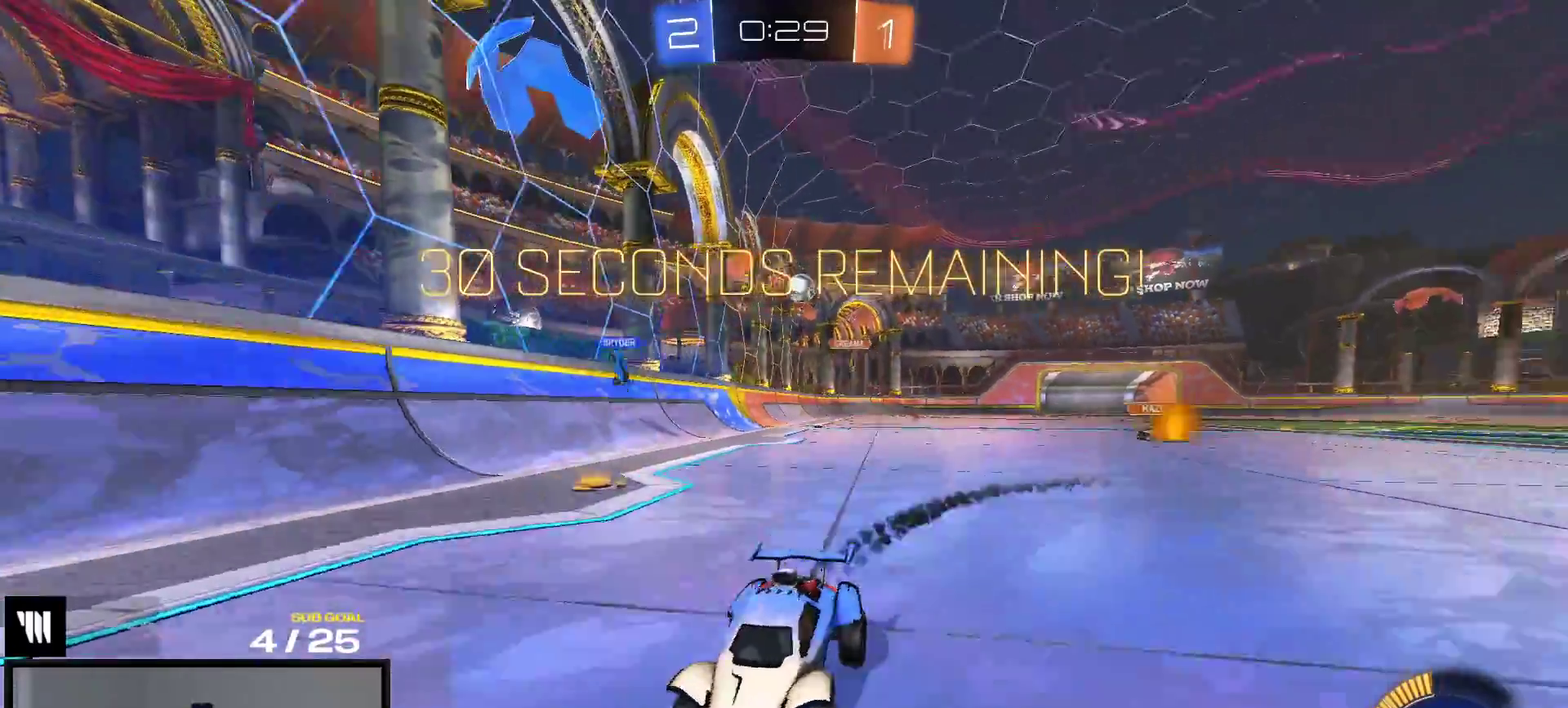
{"buttons": ["R2"], "right_stick": "center", "events": [[167, "R1", "up"], [333, "R2", "down"]]}
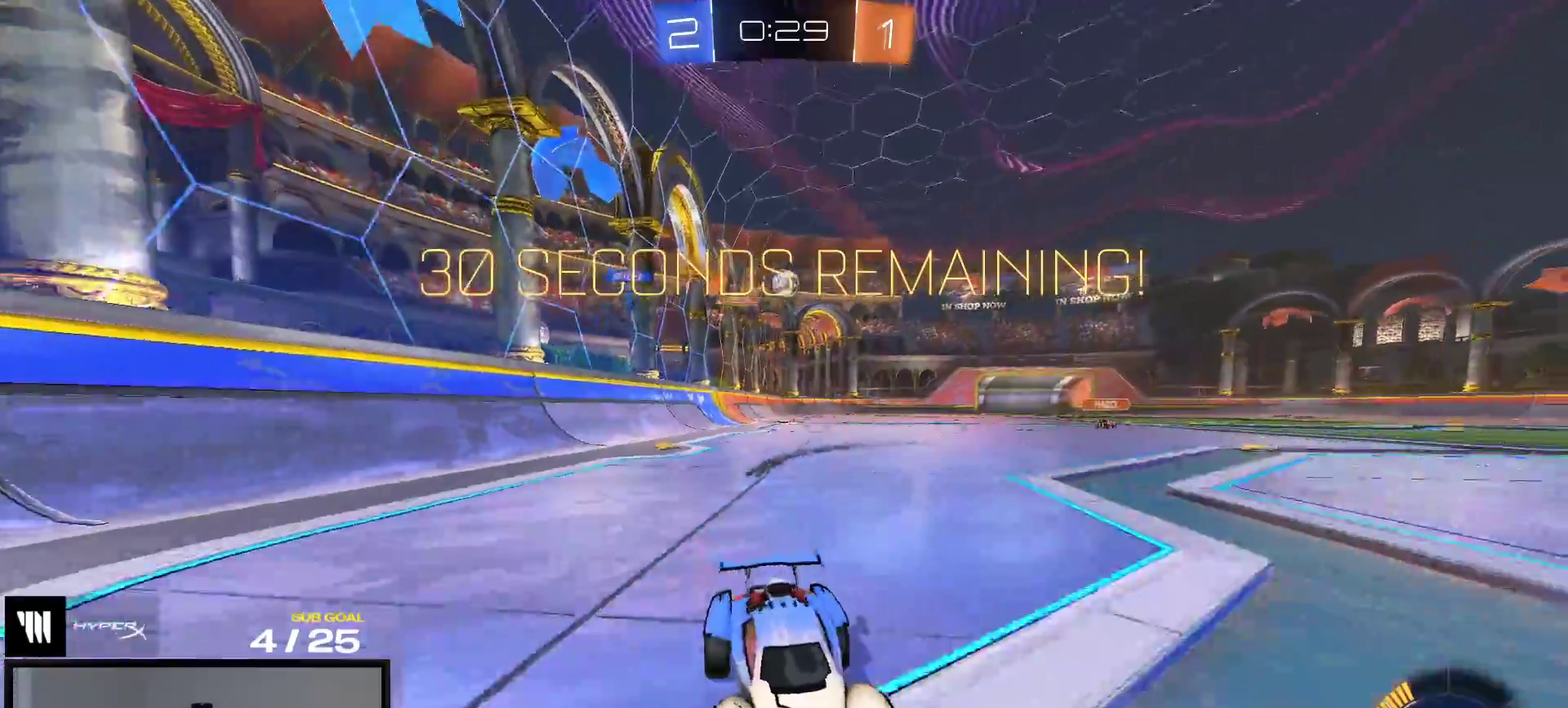
{"buttons": ["L2"], "right_stick": "center", "events": [[283, "R2", "up"], [367, "L2", "down"]]}
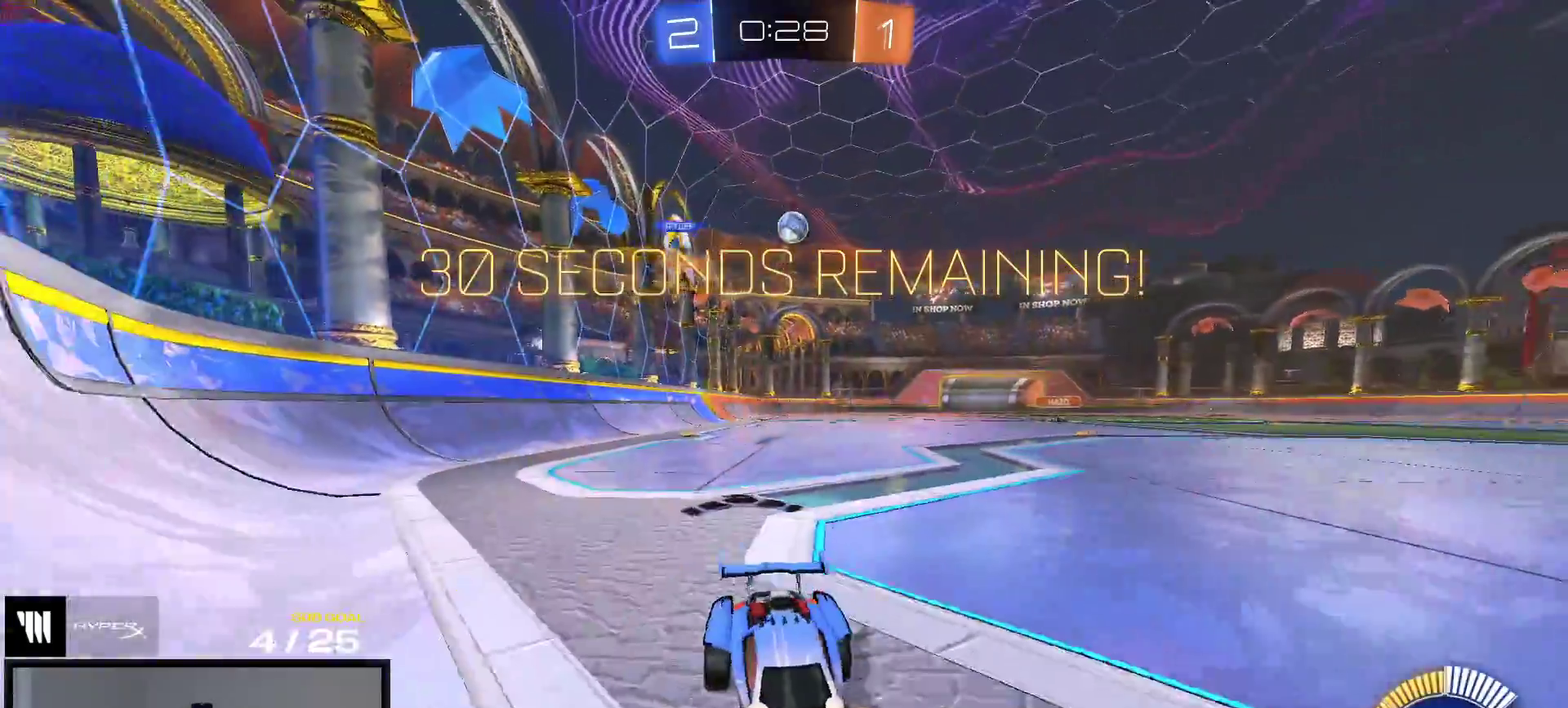
{"buttons": ["R2"], "right_stick": "center", "events": [[150, "L2", "up"], [167, "R2", "down"]]}
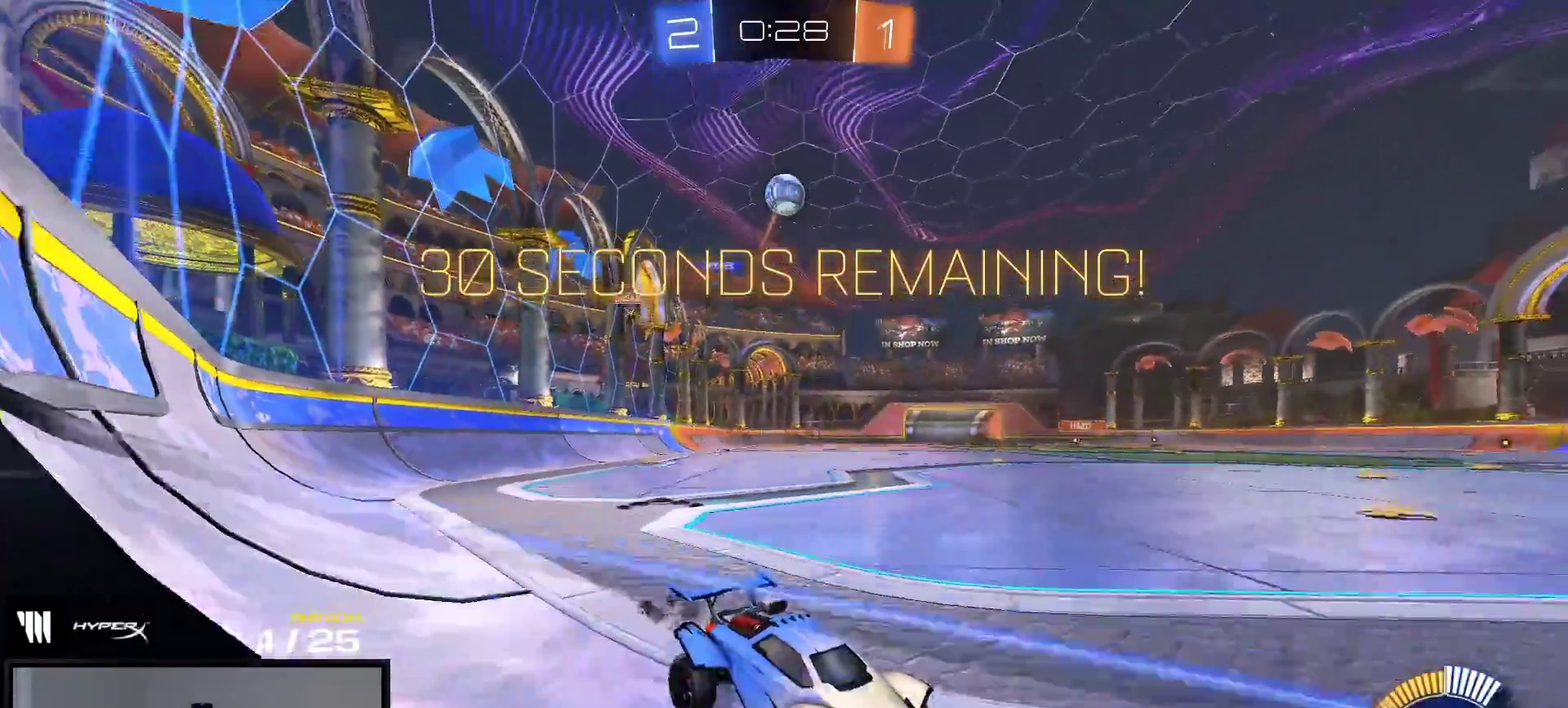
{"buttons": ["R2"], "right_stick": "center", "events": [[233, "R2", "up"], [300, "L2", "down"], [367, "L2", "up"], [383, "R2", "down"]]}
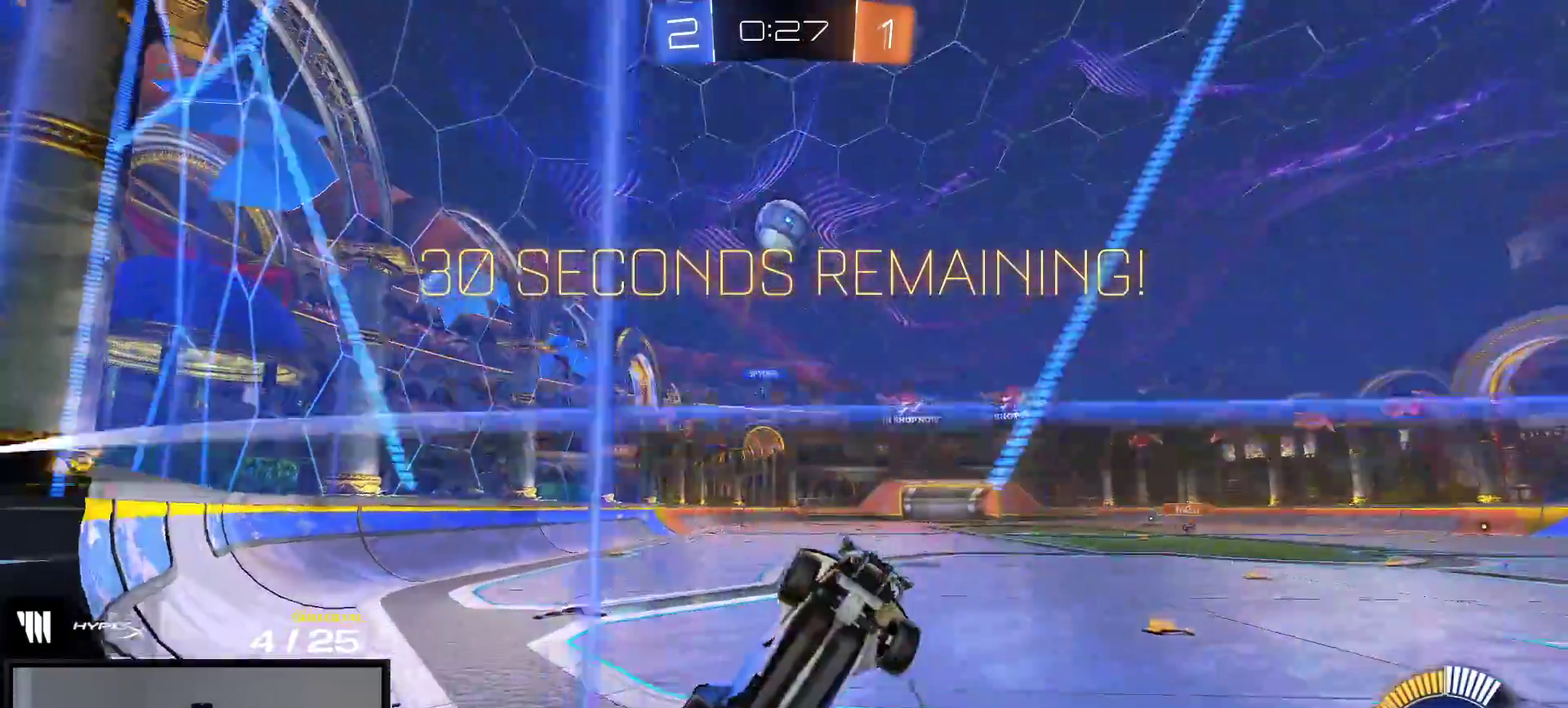
{"buttons": ["R2"], "right_stick": "center", "events": [[367, "R1", "down"], [417, "R1", "up"]]}
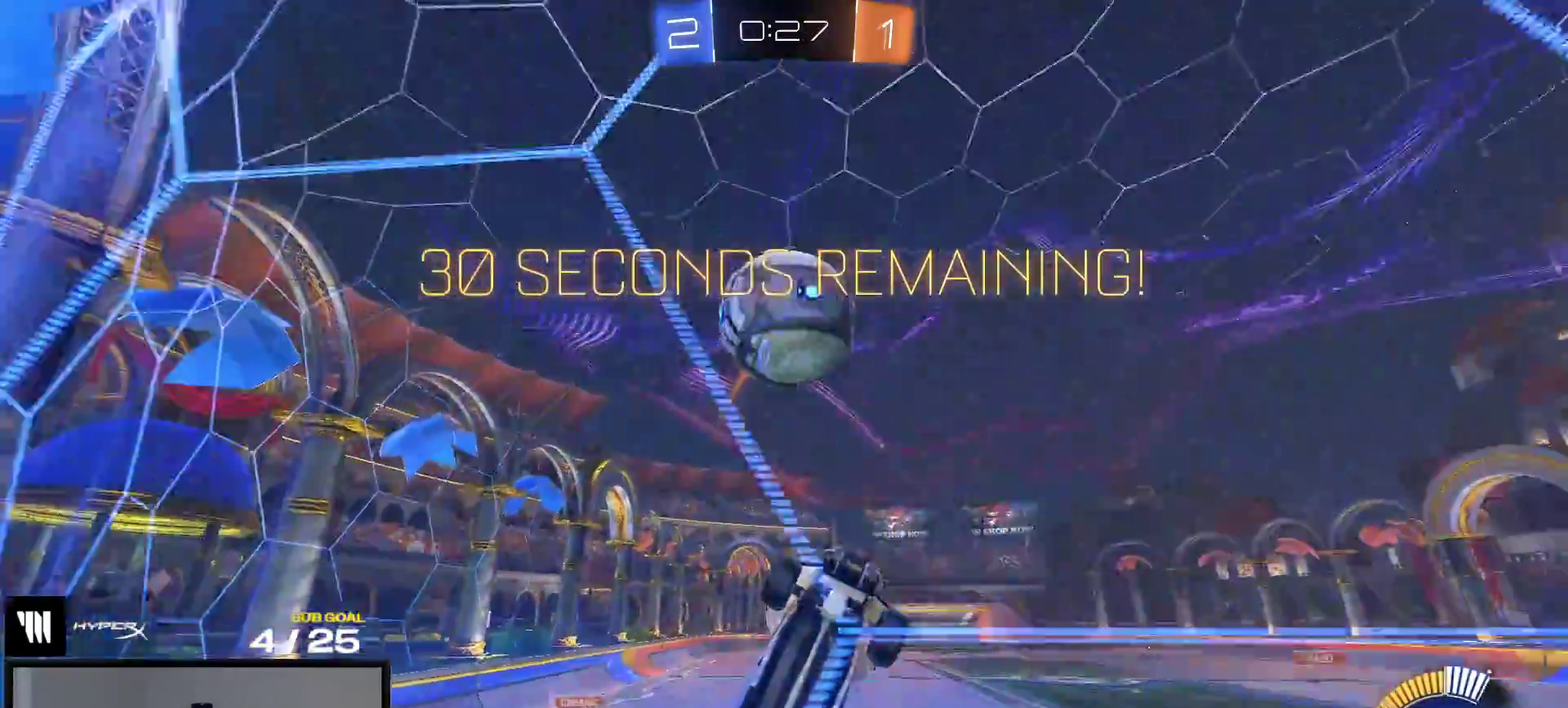
{"buttons": ["R2"], "right_stick": "center", "events": [[67, "A", "down"], [150, "L1", "down"], [183, "R1", "down"], [267, "R2", "up"], [300, "R1", "up"], [333, "L1", "up"], [350, "A", "up"], [383, "R2", "down"]]}
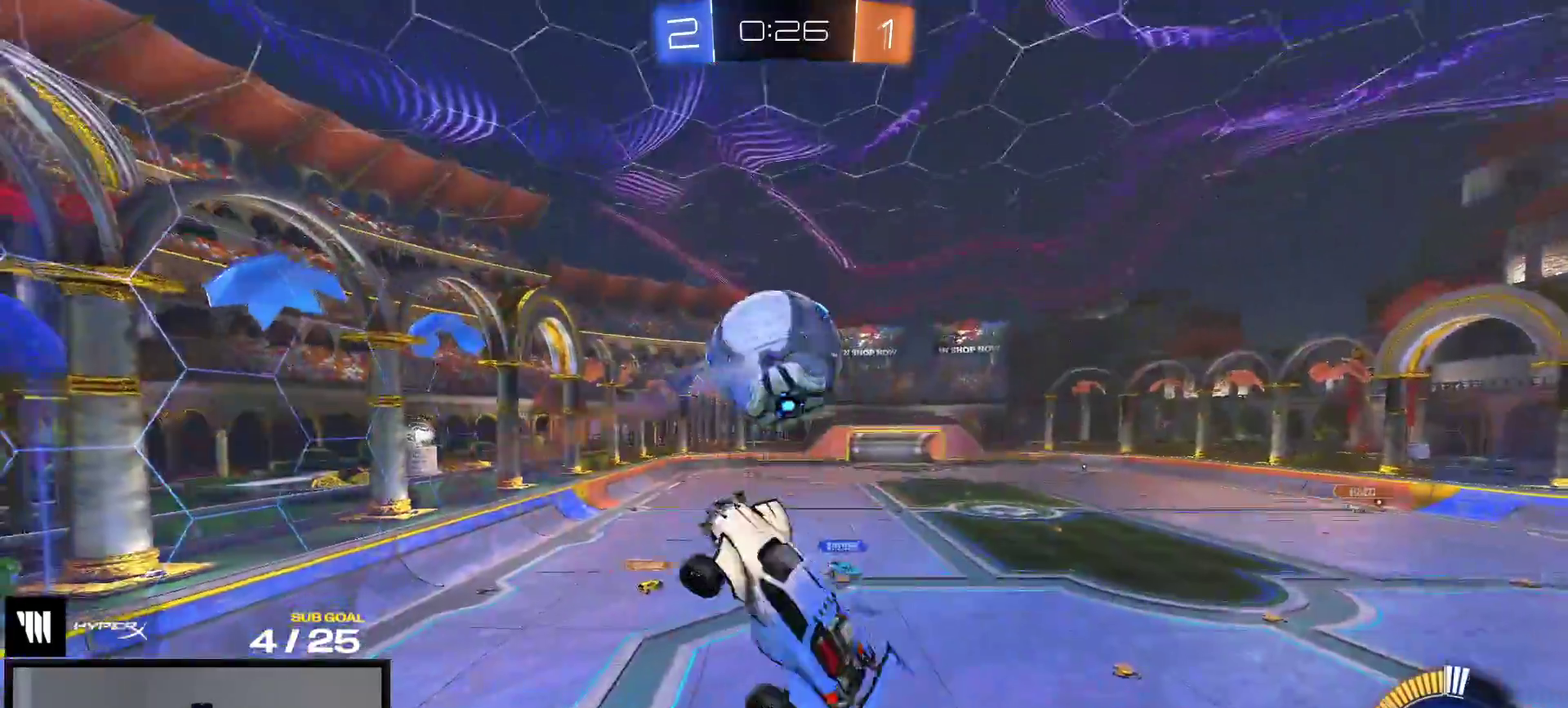
{"buttons": ["R2"], "right_stick": "up-right", "events": [[367, "right_stick", "up-right"]]}
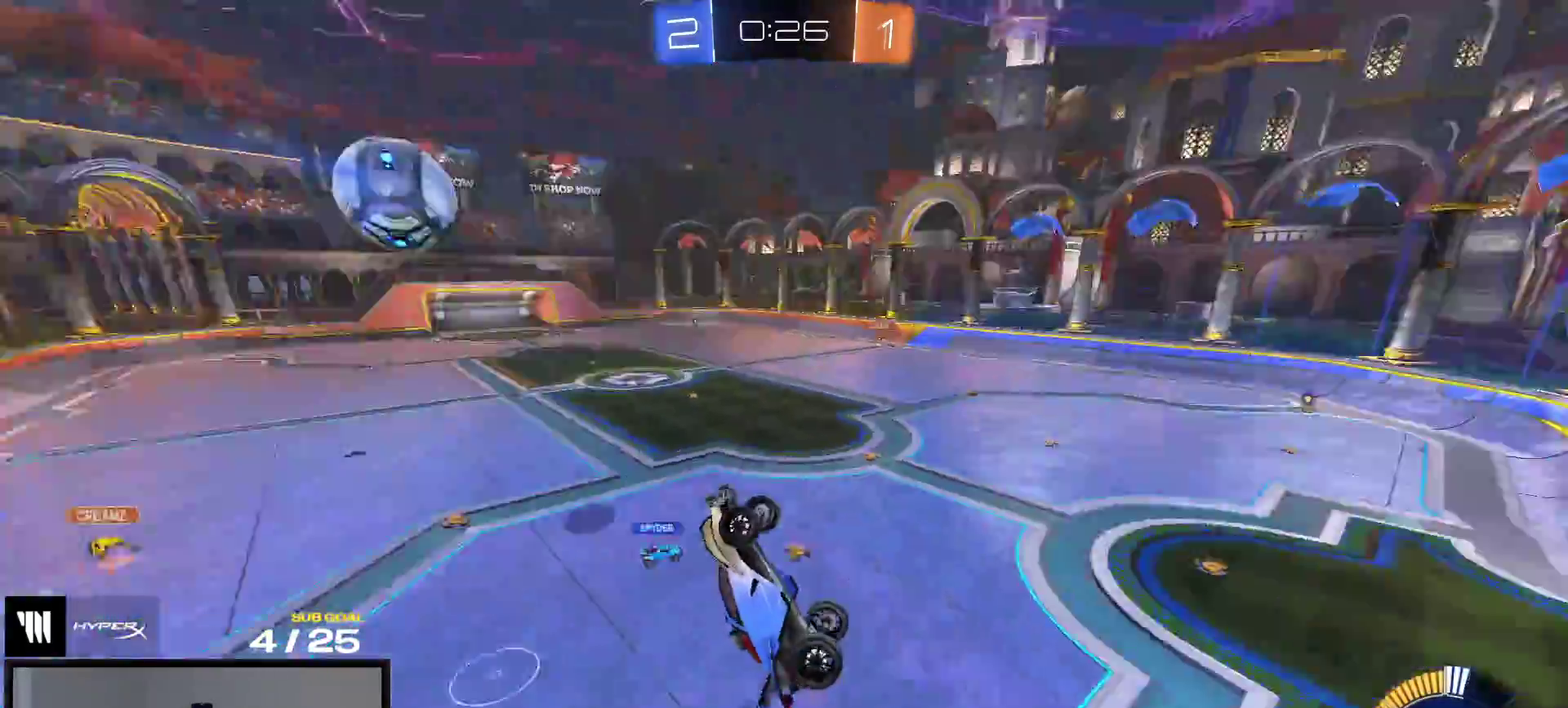
{"buttons": ["L1", "R2"], "right_stick": "center", "events": [[250, "L1", "down"], [283, "right_stick", "center"]]}
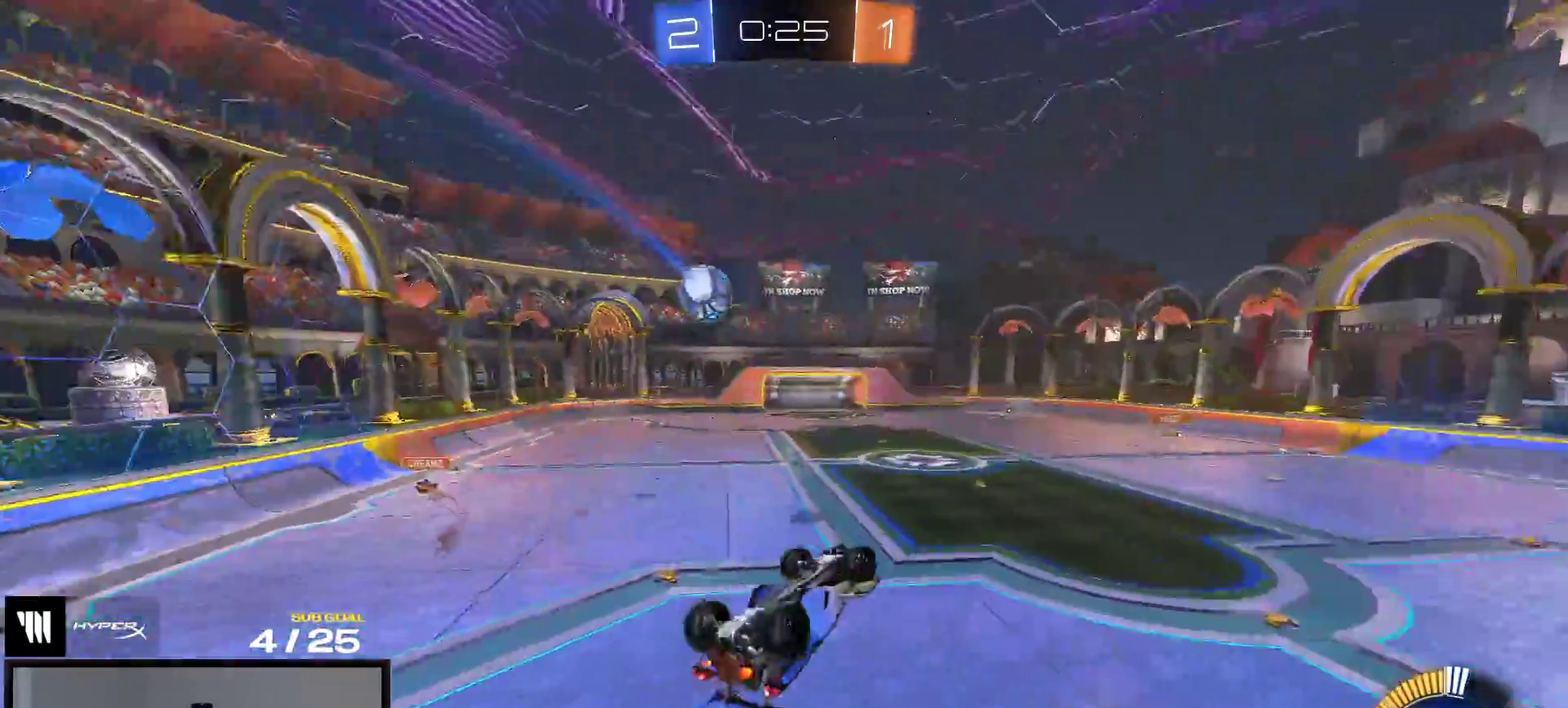
{"buttons": [], "right_stick": "center", "events": [[183, "R2", "up"], [400, "L1", "up"]]}
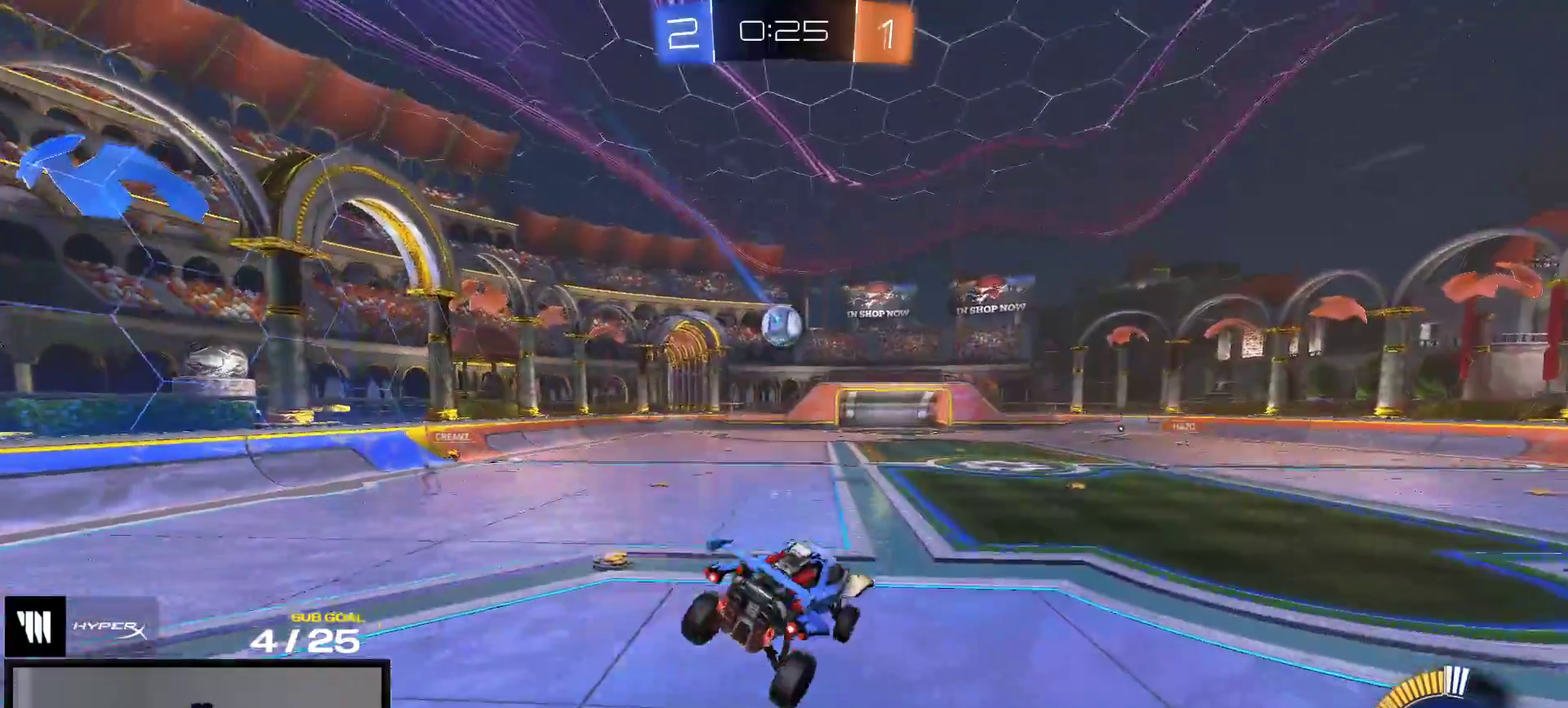
{"buttons": ["R2"], "right_stick": "center", "events": [[283, "R2", "down"], [367, "R1", "down"], [450, "R1", "up"]]}